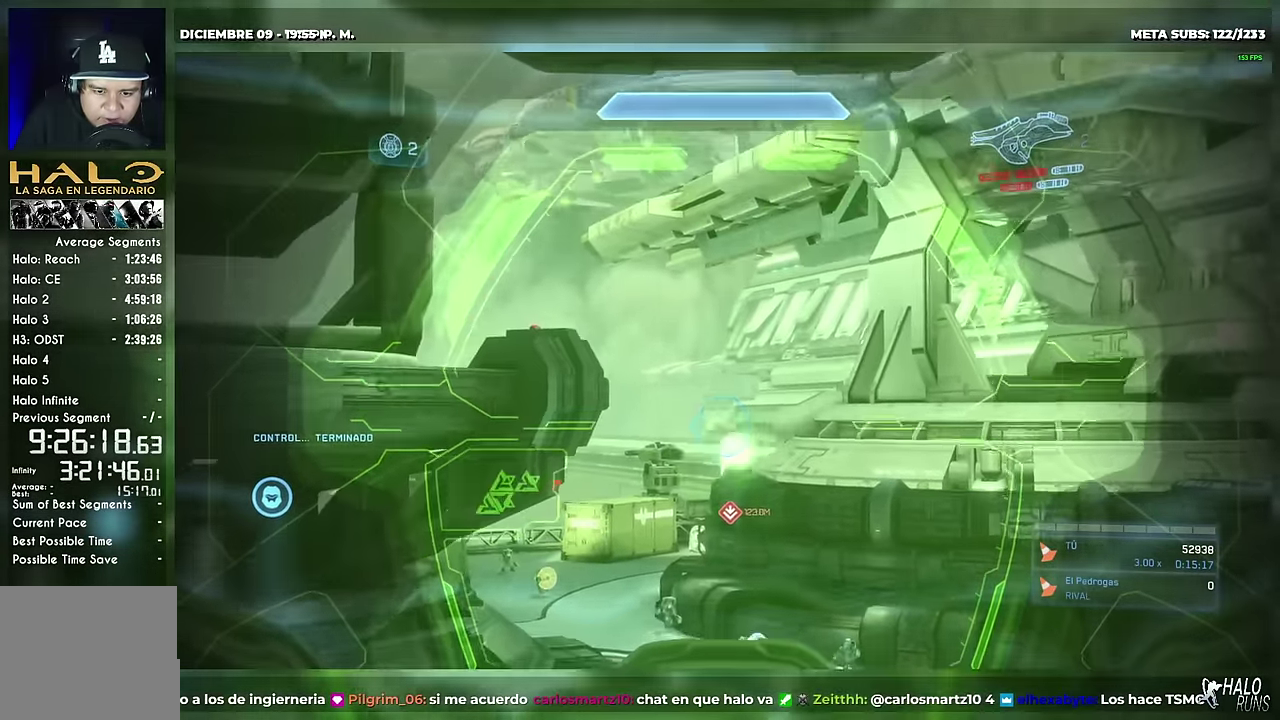
Gameplay with a controller (Xbox layout); each line is a JSON object with the inputs held at the frame after it. "events" lists button and stick changes between this image and that frame as [ms after this image, input, new state], when the widget could be followed in between. This overlay highlights the sticks when they move; stick clicks (R3) are not distinguishable. Not read: B DPAD_RIGHT DPAD_UP HOME L1 L3 R3 SELECT START X Y keyboard_mouse left_stick.
{"buttons": ["DPAD_DOWN"], "right_stick": "center", "events": [[67, "R2", "up"]]}
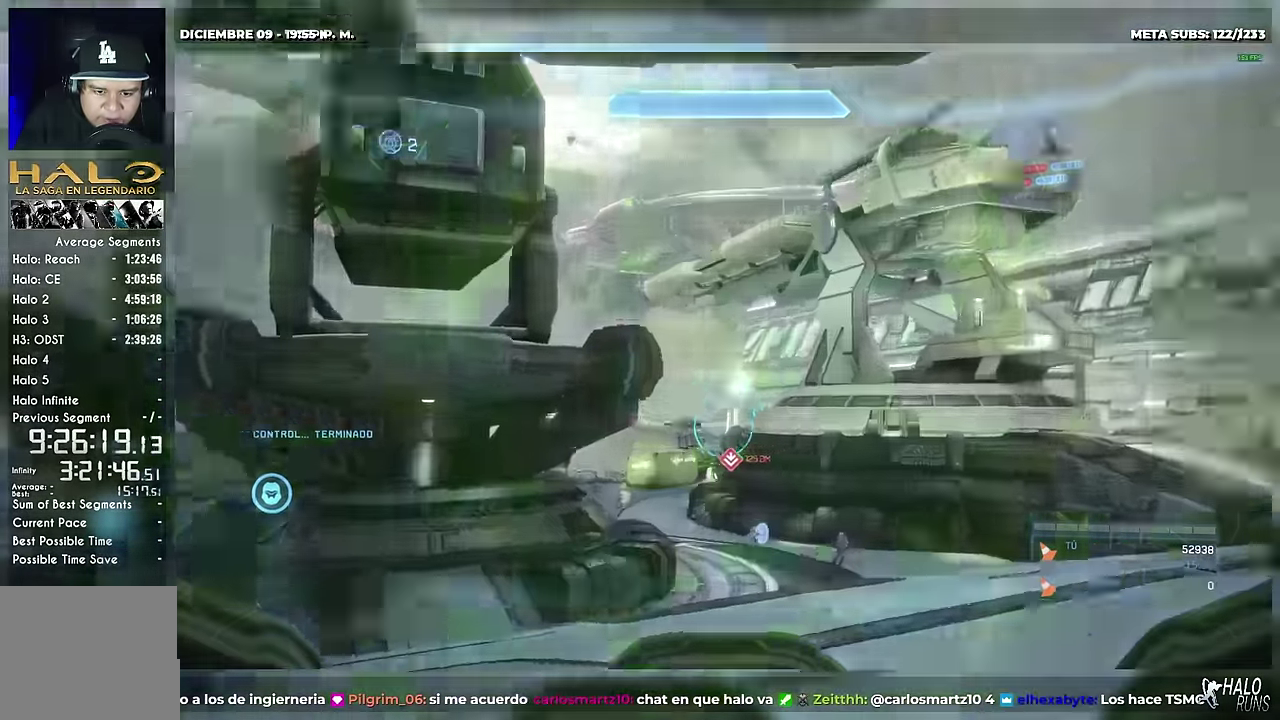
{"buttons": [], "right_stick": "center", "events": [[67, "right_stick", "up-right"], [167, "DPAD_DOWN", "up"], [167, "DPAD_LEFT", "down"], [184, "right_stick", "right"], [284, "DPAD_LEFT", "up"], [418, "right_stick", "center"]]}
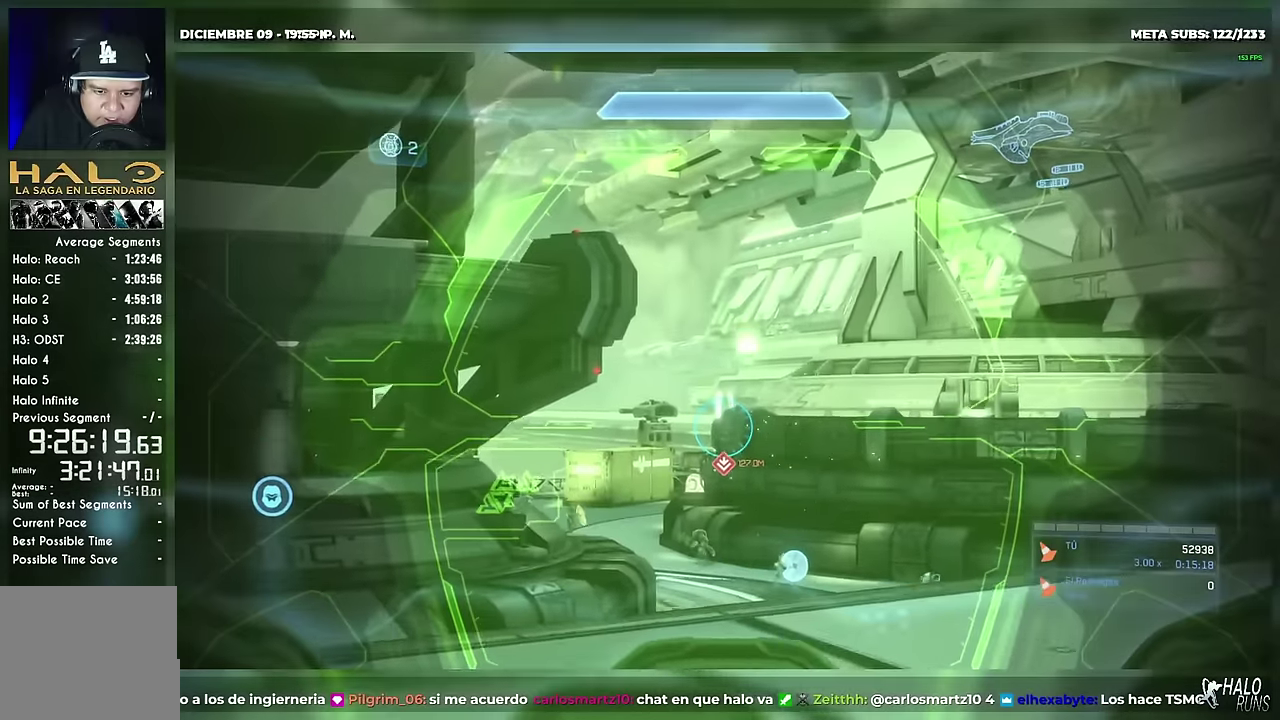
{"buttons": [], "right_stick": "center", "events": []}
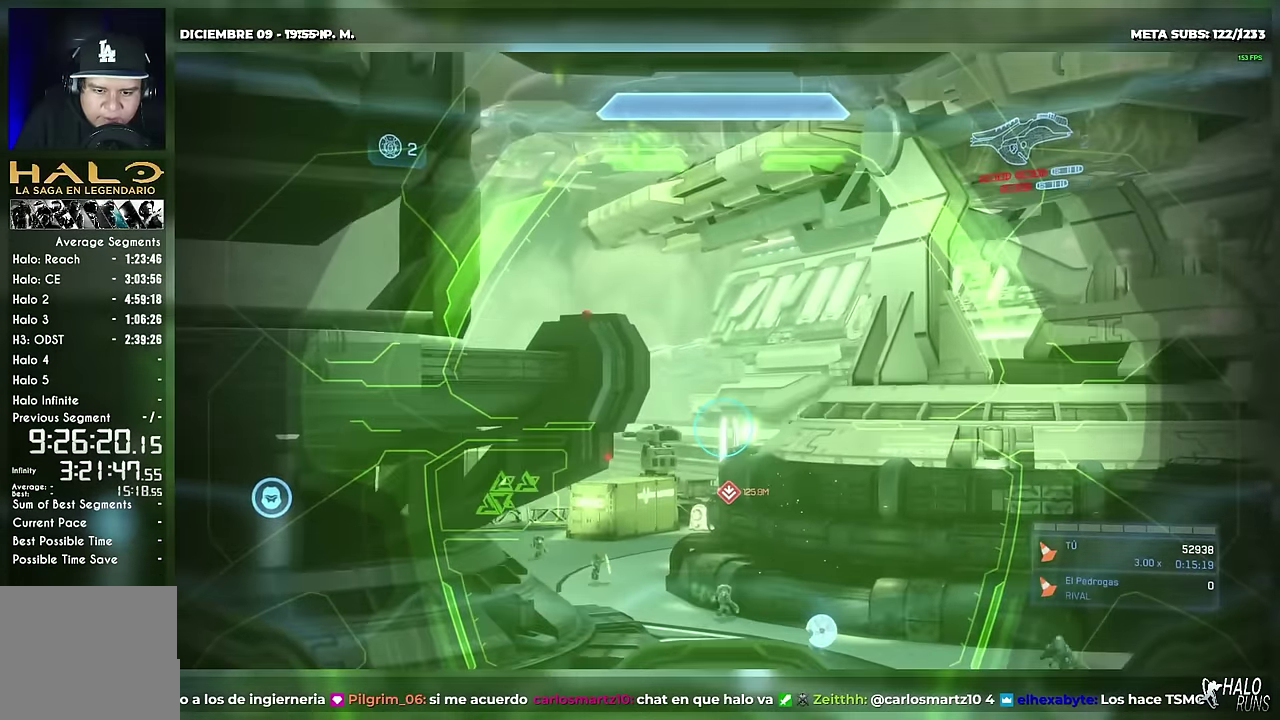
{"buttons": ["DPAD_LEFT"], "right_stick": "center", "events": [[33, "right_stick", "down-right"], [166, "R2", "down"], [166, "right_stick", "center"], [317, "R2", "up"], [350, "right_stick", "down-left"], [483, "DPAD_LEFT", "down"], [483, "right_stick", "center"]]}
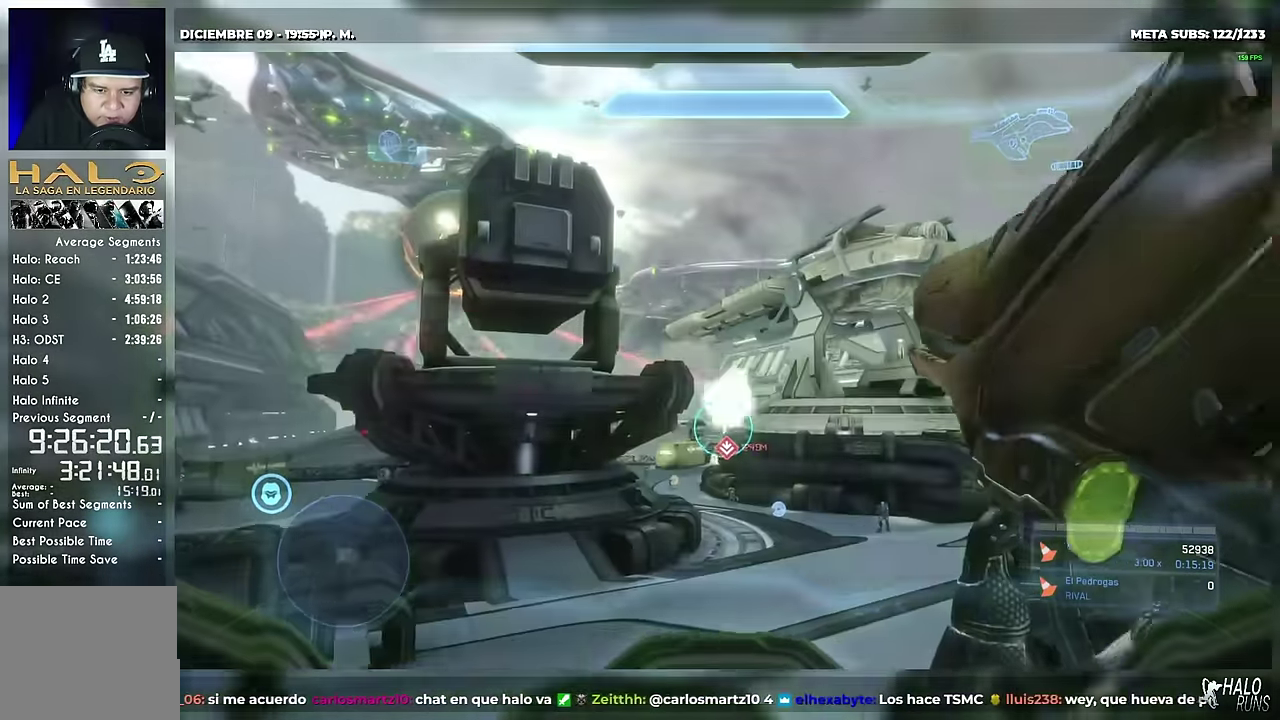
{"buttons": ["DPAD_LEFT"], "right_stick": "center", "events": [[117, "right_stick", "right"], [167, "right_stick", "center"]]}
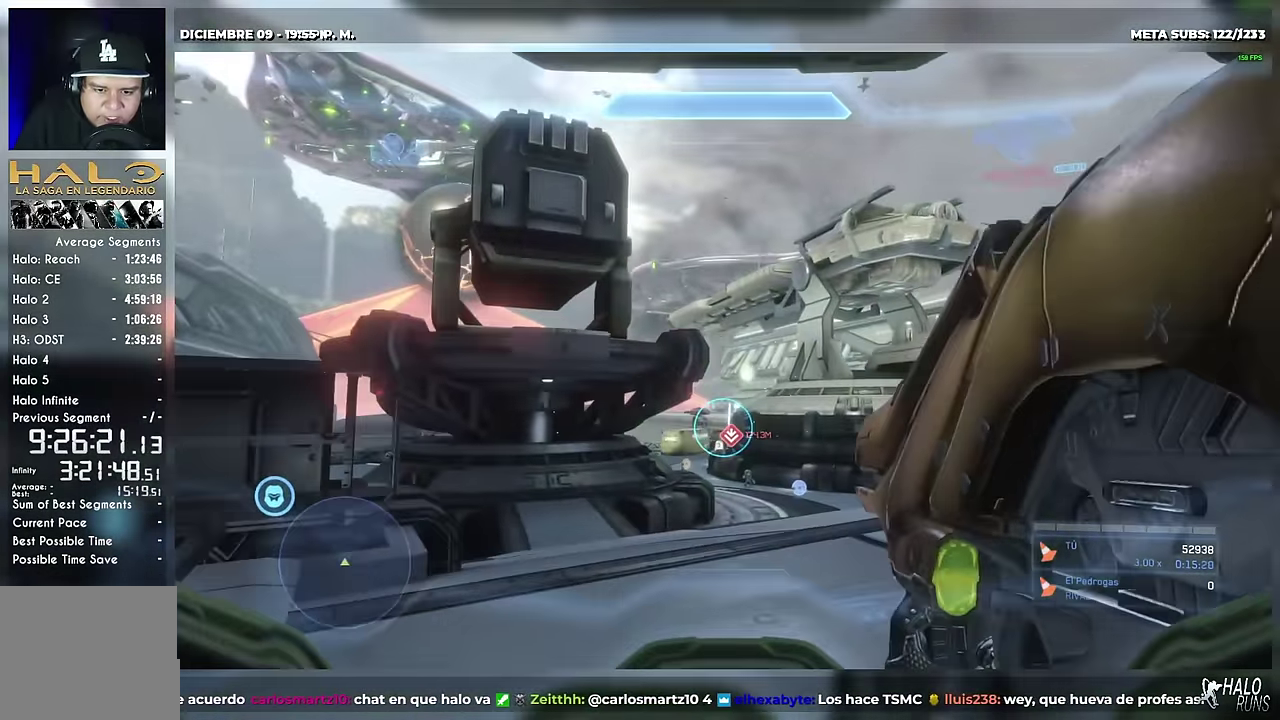
{"buttons": ["DPAD_LEFT"], "right_stick": "down-left", "events": [[400, "right_stick", "down-left"]]}
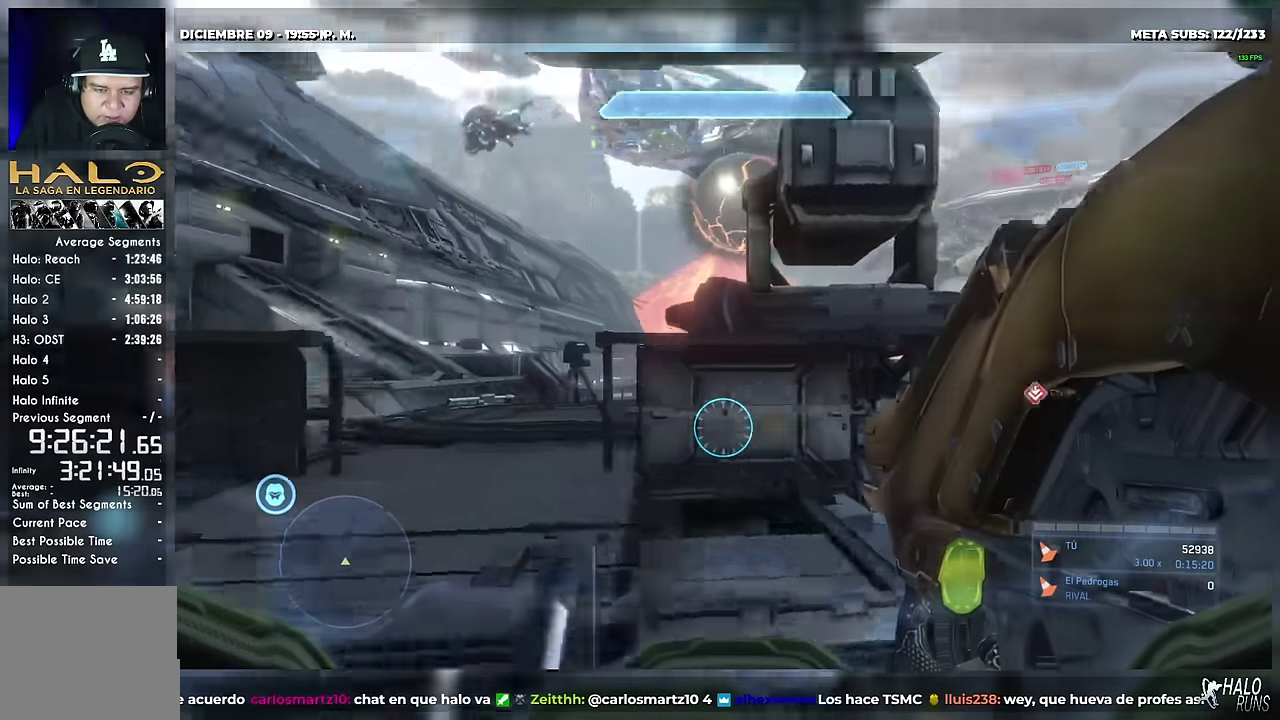
{"buttons": [], "right_stick": "center", "events": [[100, "DPAD_LEFT", "up"], [167, "right_stick", "left"], [300, "right_stick", "center"]]}
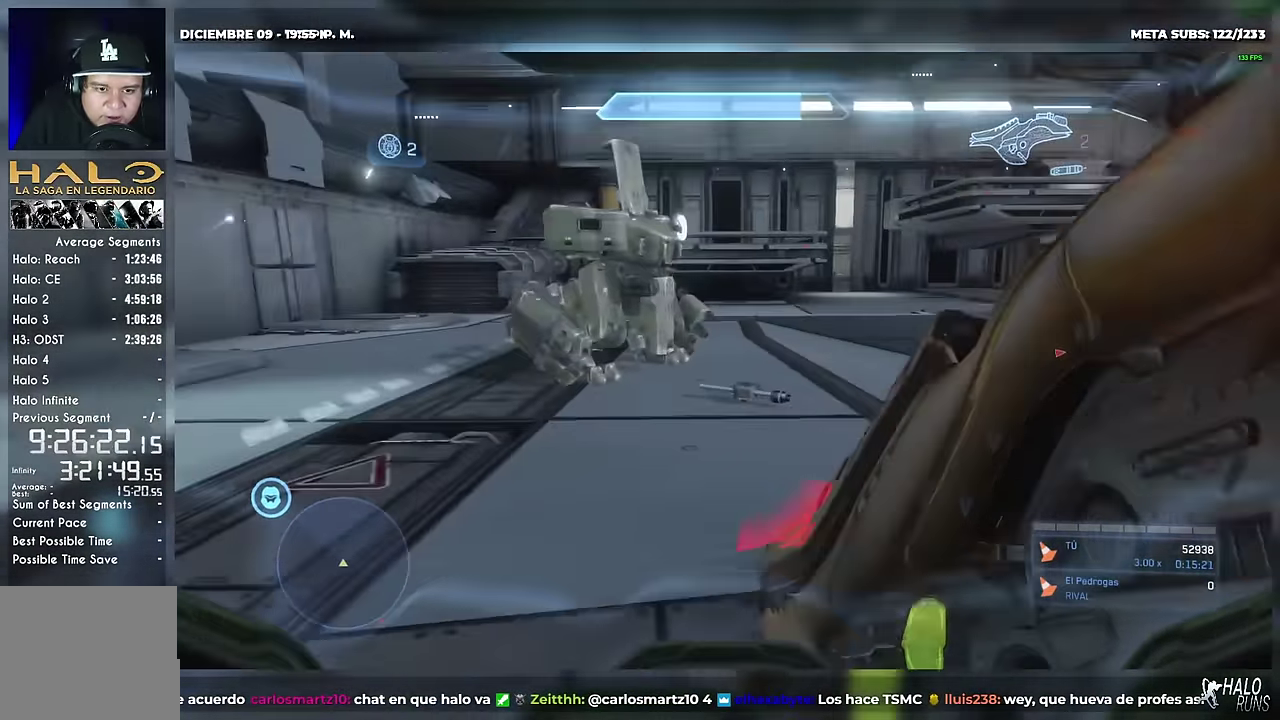
{"buttons": [], "right_stick": "center", "events": [[116, "right_stick", "left"], [267, "right_stick", "center"]]}